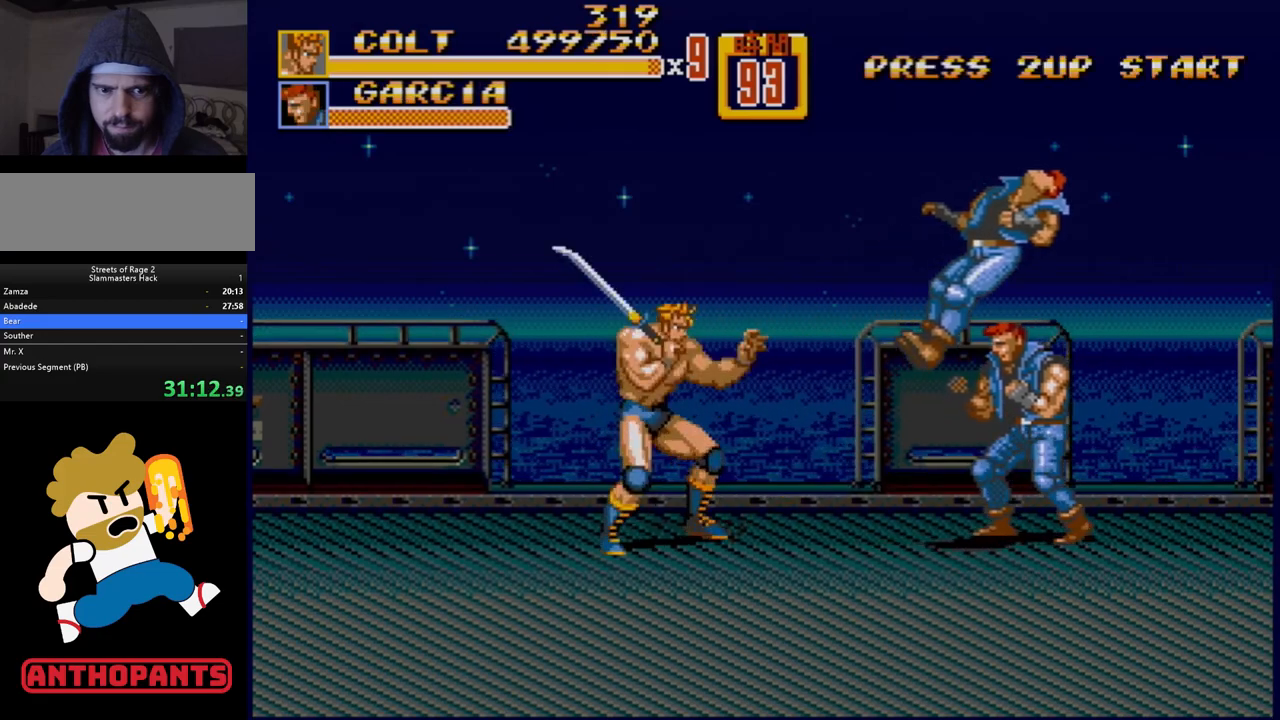
Gameplay with a controller (Xbox layout); each line is a JSON object with the inputs held at the frame after it. "events" lists button and stick changes between this image and that frame as [ms after this image, input, new state], when the widget could be followed in between. Not read: L1 L2 L3 R1 R2 R3.
{"buttons": [], "events": [[83, "B", "down"], [100, "B", "up"], [383, "B", "down"], [383, "DPAD_RIGHT", "up"], [450, "B", "up"]]}
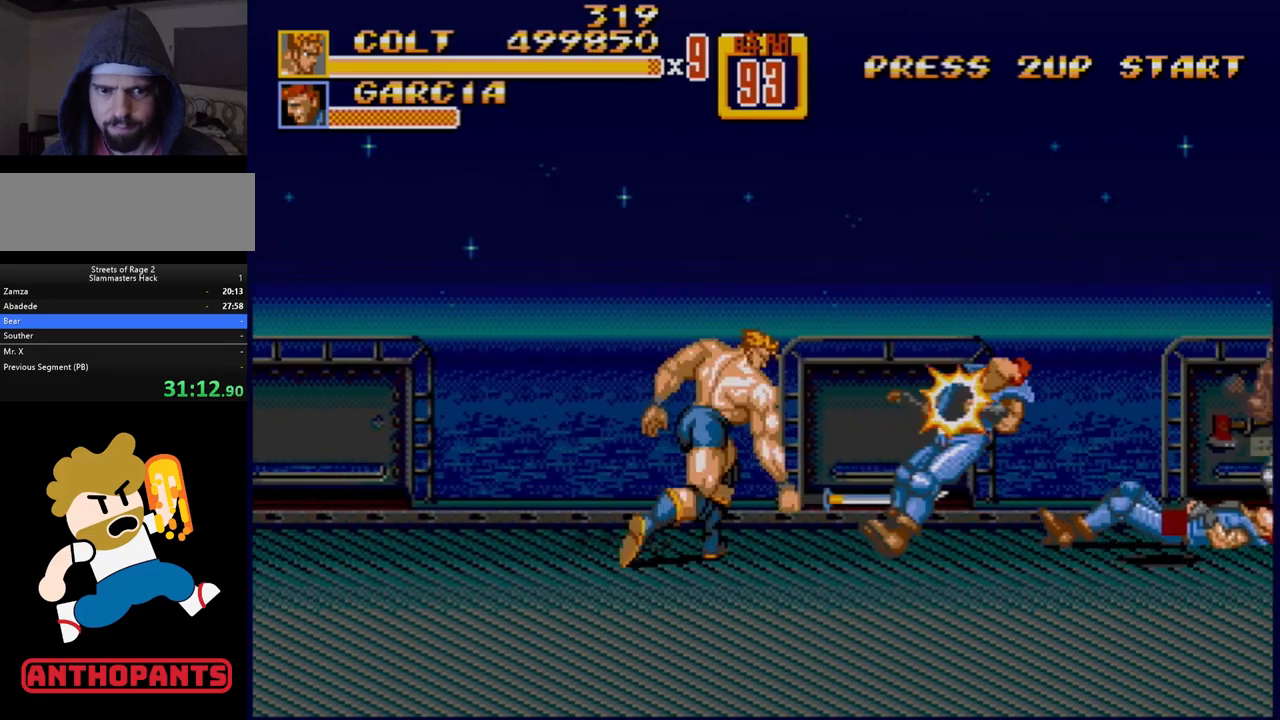
{"buttons": [], "events": []}
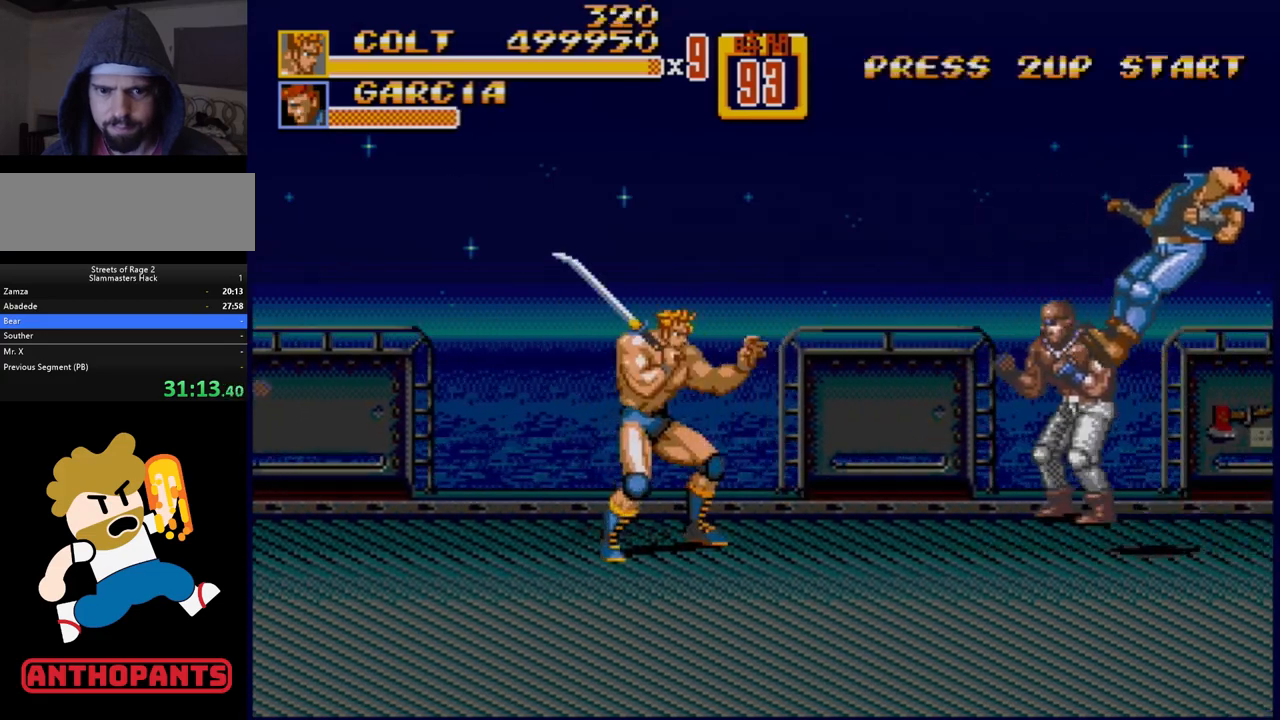
{"buttons": [], "events": [[67, "DPAD_RIGHT", "down"], [67, "DPAD_UP", "down"], [133, "DPAD_UP", "up"], [150, "B", "down"], [150, "DPAD_RIGHT", "up"], [250, "B", "up"]]}
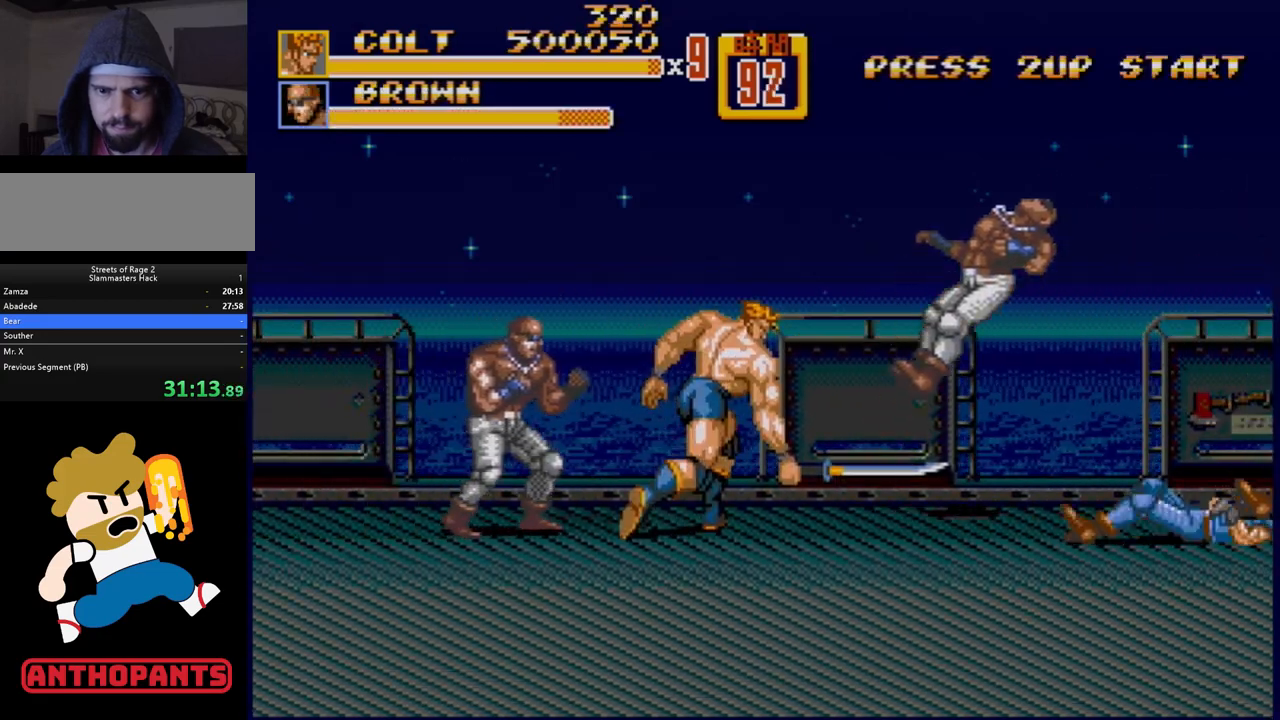
{"buttons": [], "events": [[200, "DPAD_LEFT", "down"], [333, "DPAD_LEFT", "up"], [433, "B", "down"], [500, "B", "up"]]}
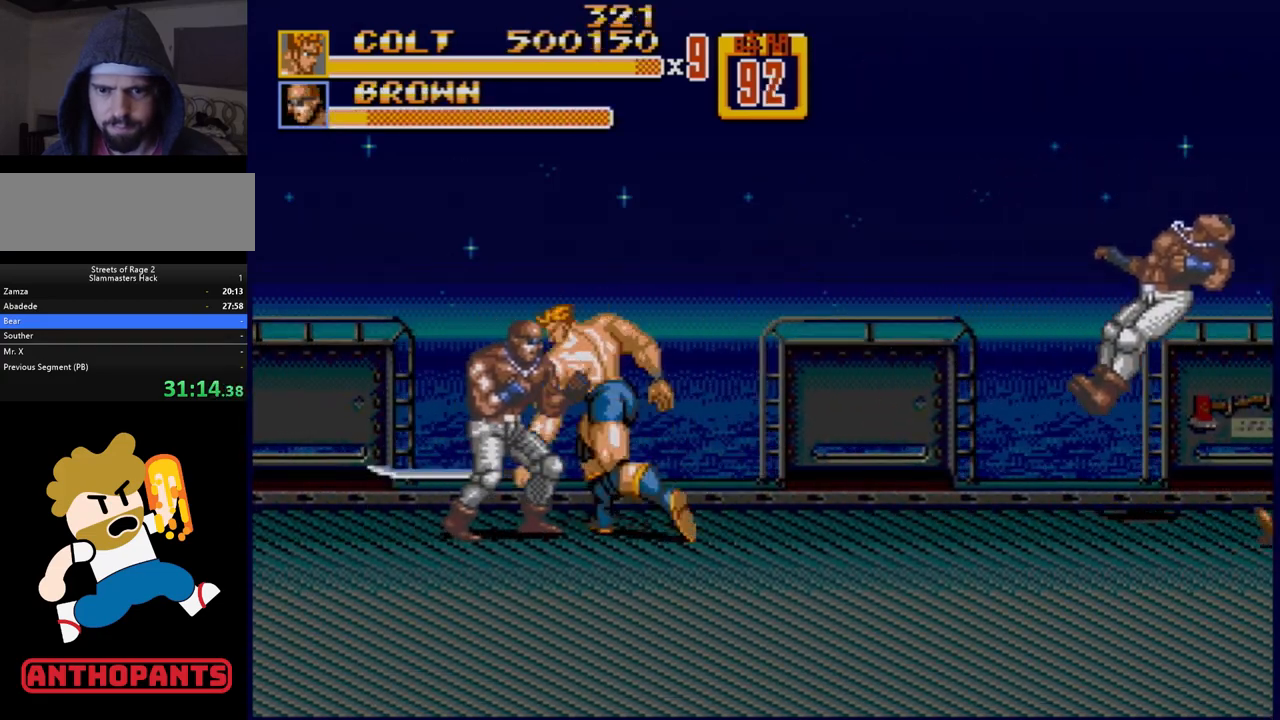
{"buttons": [], "events": [[50, "B", "down"], [133, "B", "up"]]}
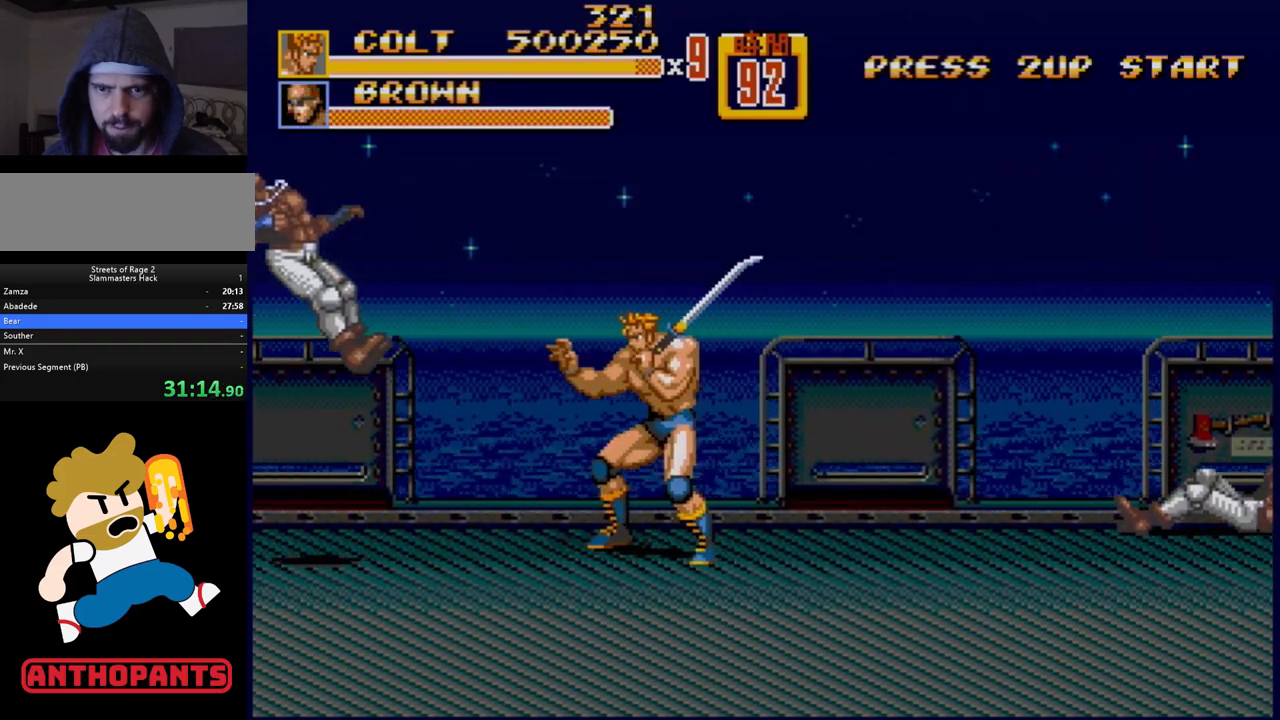
{"buttons": [], "events": []}
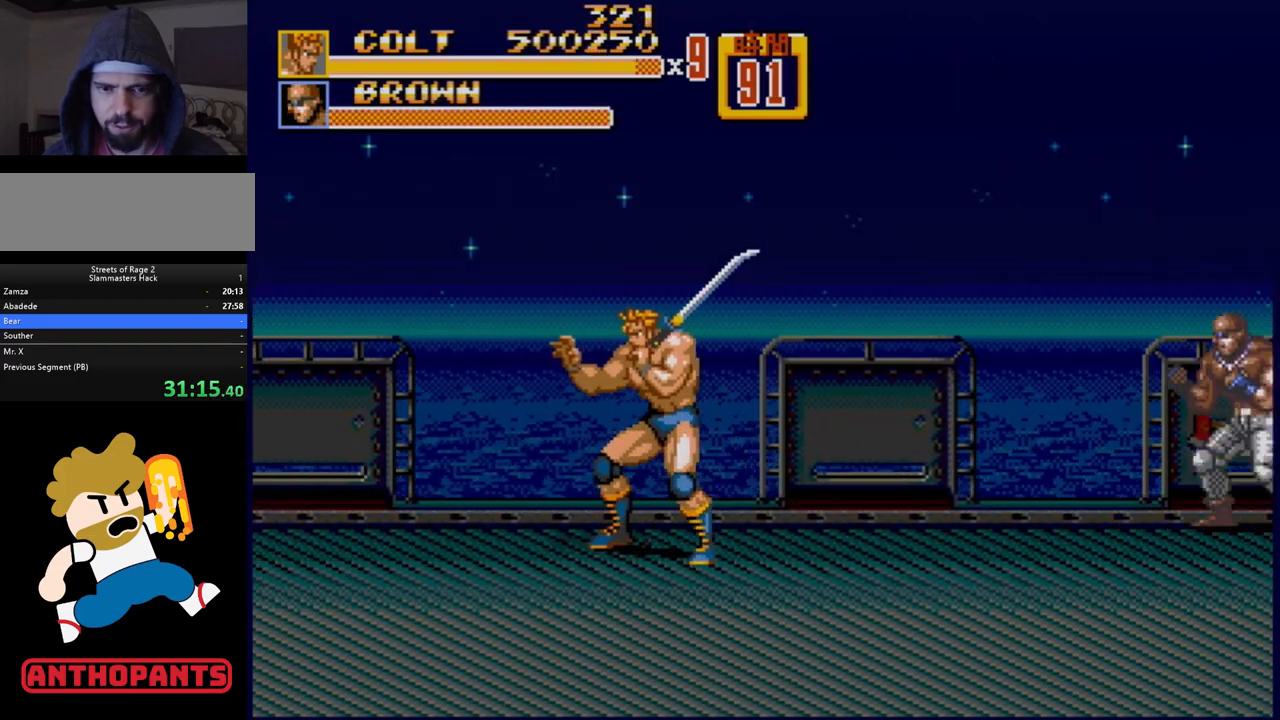
{"buttons": [], "events": [[200, "DPAD_RIGHT", "down"], [217, "DPAD_UP", "down"], [267, "DPAD_RIGHT", "up"], [267, "DPAD_UP", "up"]]}
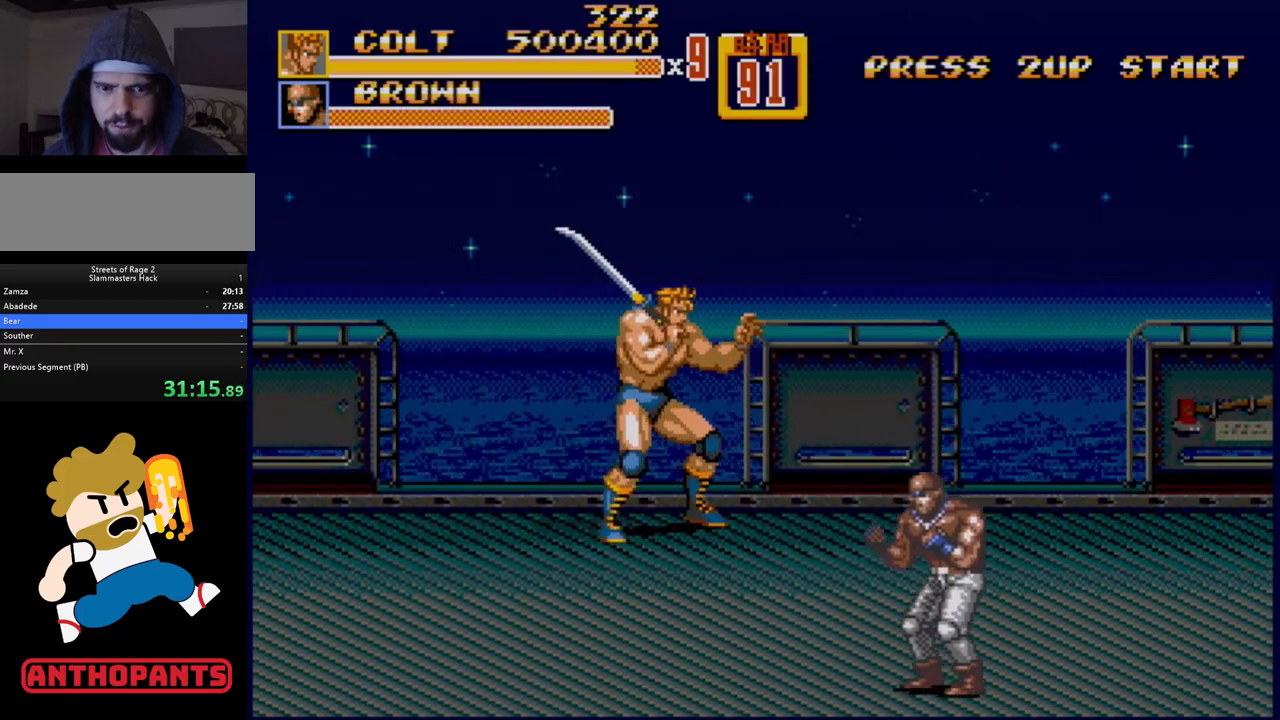
{"buttons": [], "events": [[150, "DPAD_UP", "down"], [200, "DPAD_LEFT", "down"], [217, "DPAD_LEFT", "up"], [217, "DPAD_UP", "up"]]}
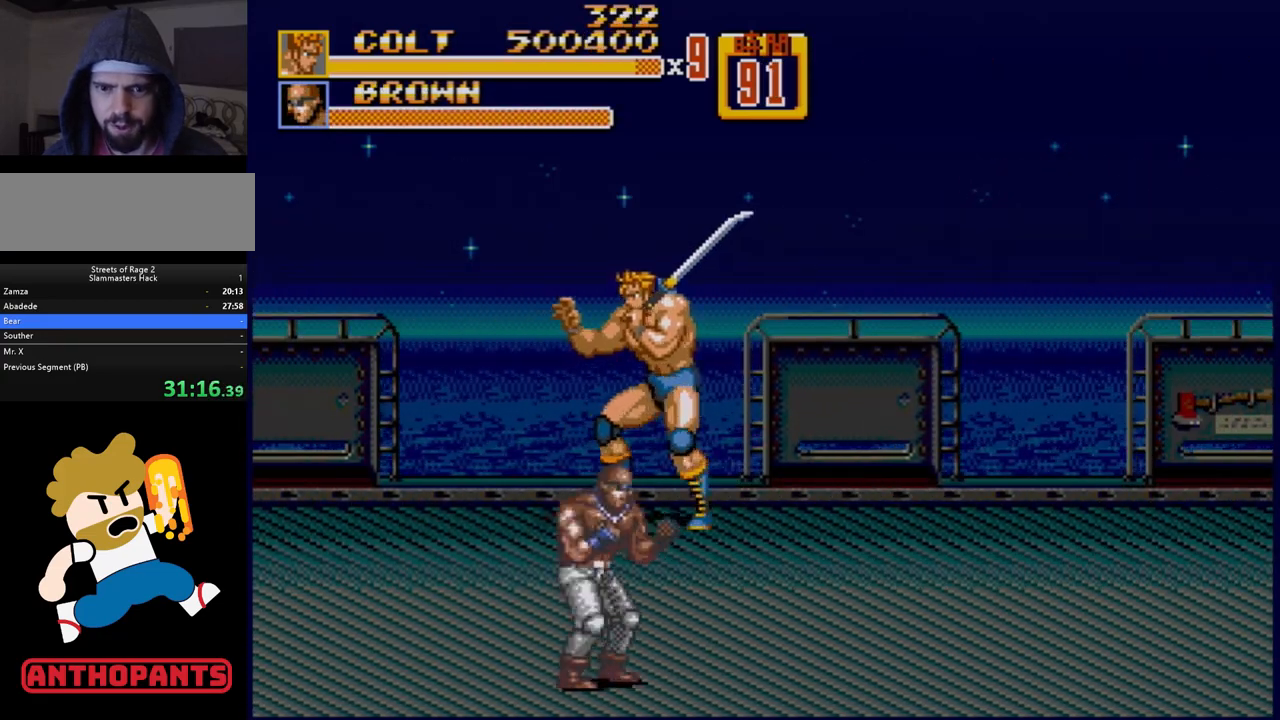
{"buttons": [], "events": [[217, "B", "down"], [300, "B", "up"], [350, "B", "down"], [367, "B", "up"]]}
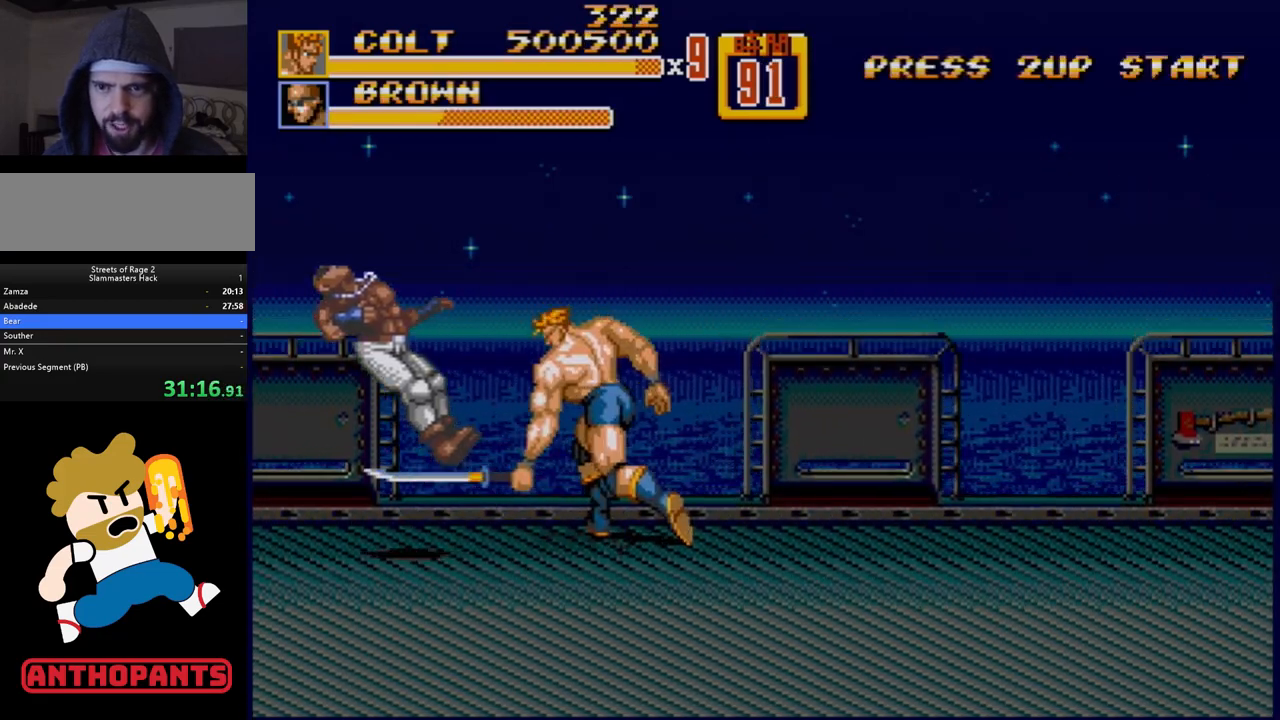
{"buttons": [], "events": []}
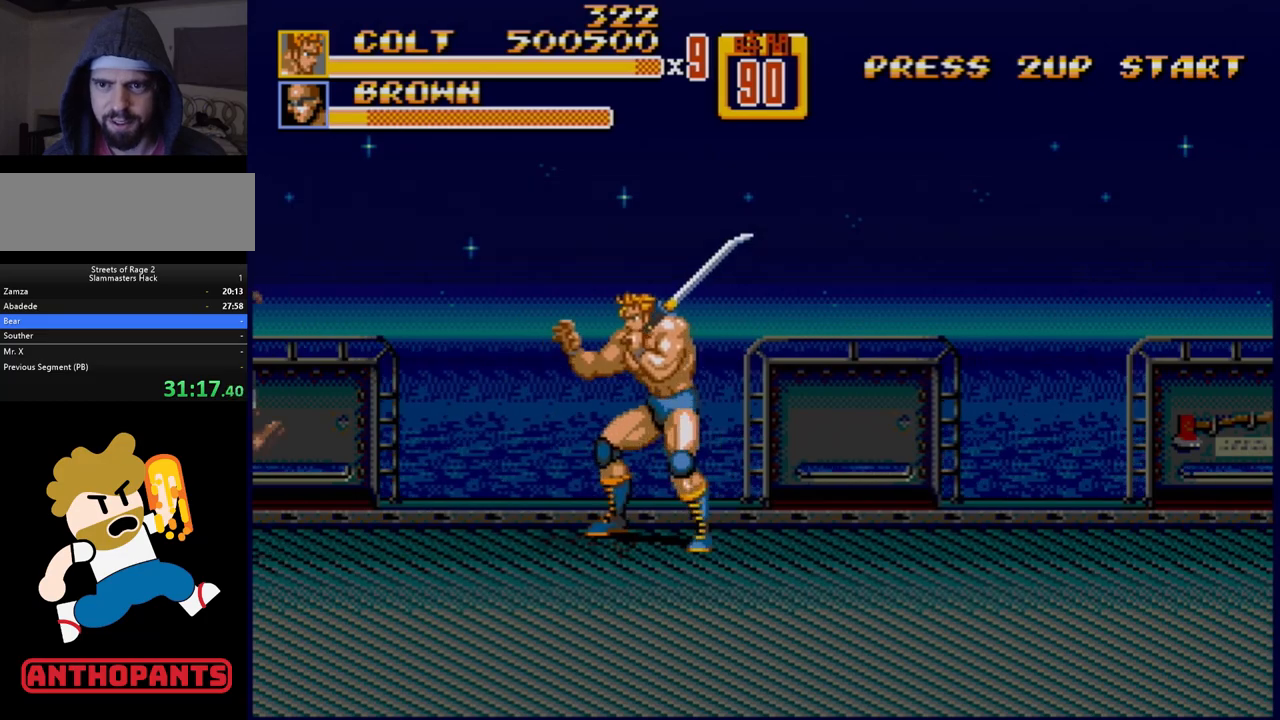
{"buttons": ["DPAD_RIGHT"], "events": [[383, "DPAD_RIGHT", "down"]]}
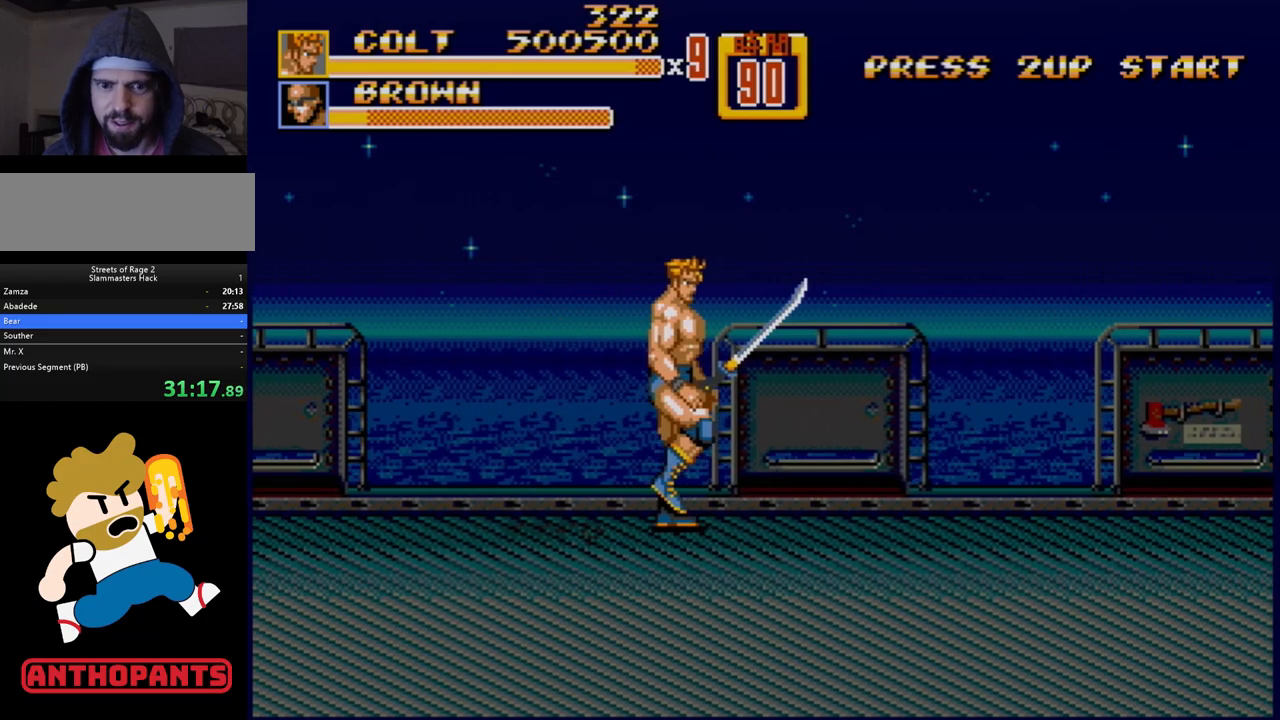
{"buttons": ["DPAD_LEFT"], "events": [[167, "DPAD_UP", "down"], [250, "DPAD_RIGHT", "up"], [250, "DPAD_UP", "up"], [283, "DPAD_LEFT", "down"], [350, "DPAD_DOWN", "down"], [483, "DPAD_DOWN", "up"]]}
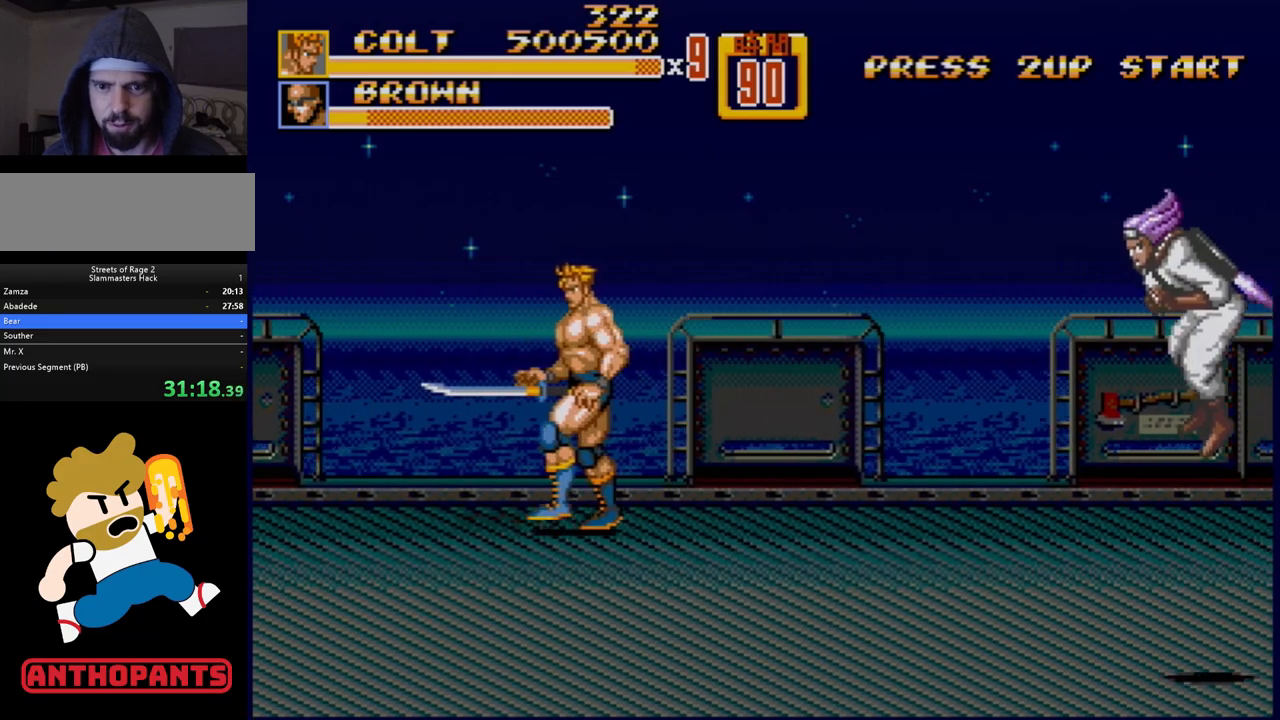
{"buttons": ["DPAD_LEFT"], "events": [[367, "B", "down"], [467, "B", "up"]]}
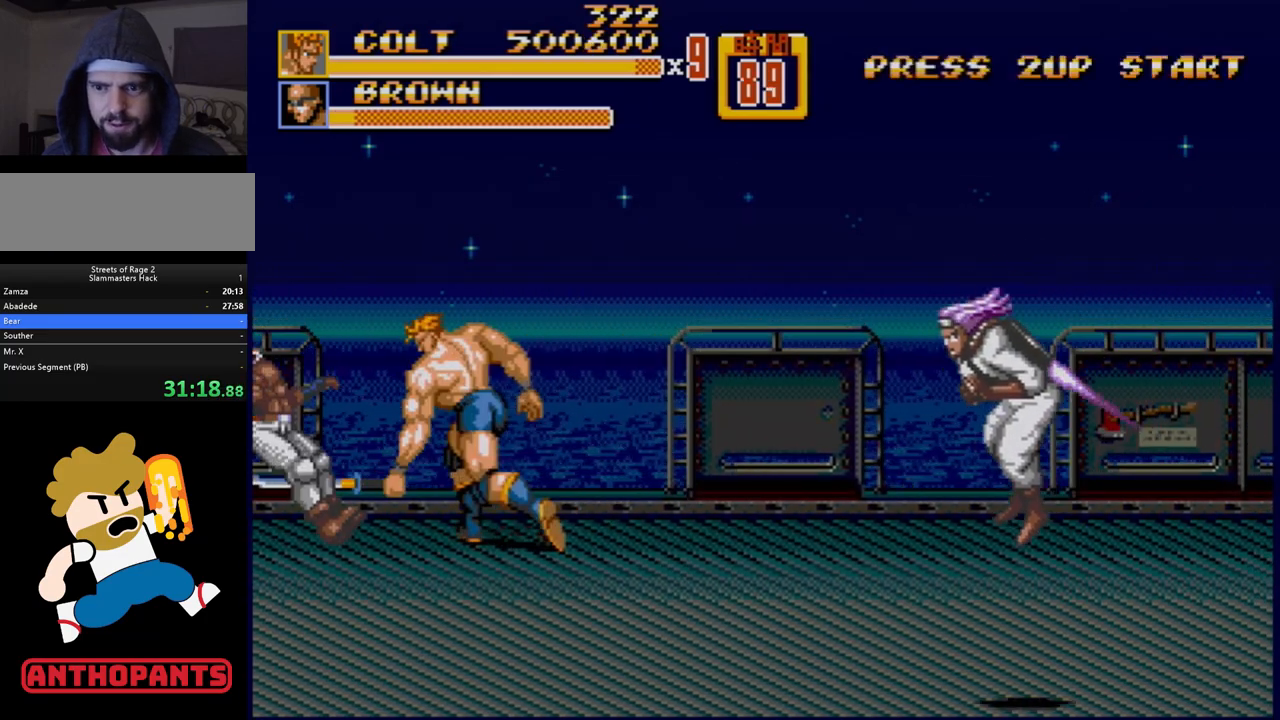
{"buttons": ["DPAD_LEFT"], "events": []}
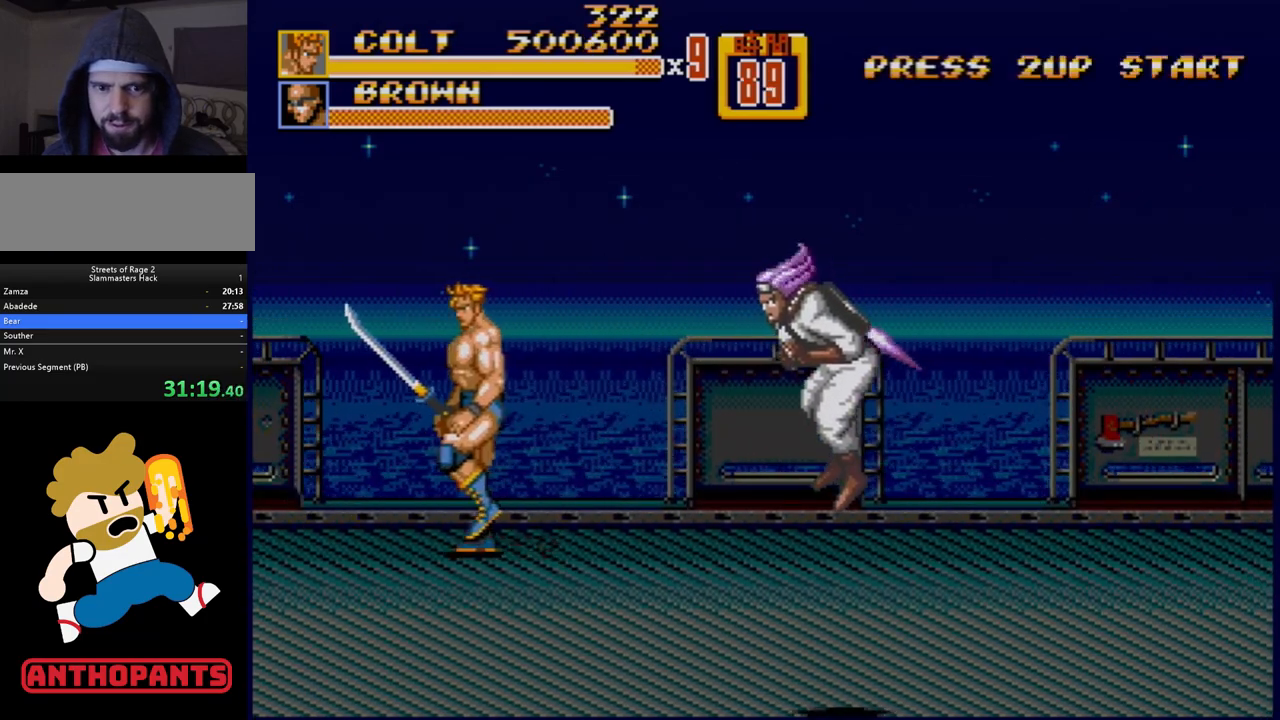
{"buttons": ["DPAD_DOWN", "DPAD_LEFT"], "events": [[83, "DPAD_DOWN", "down"]]}
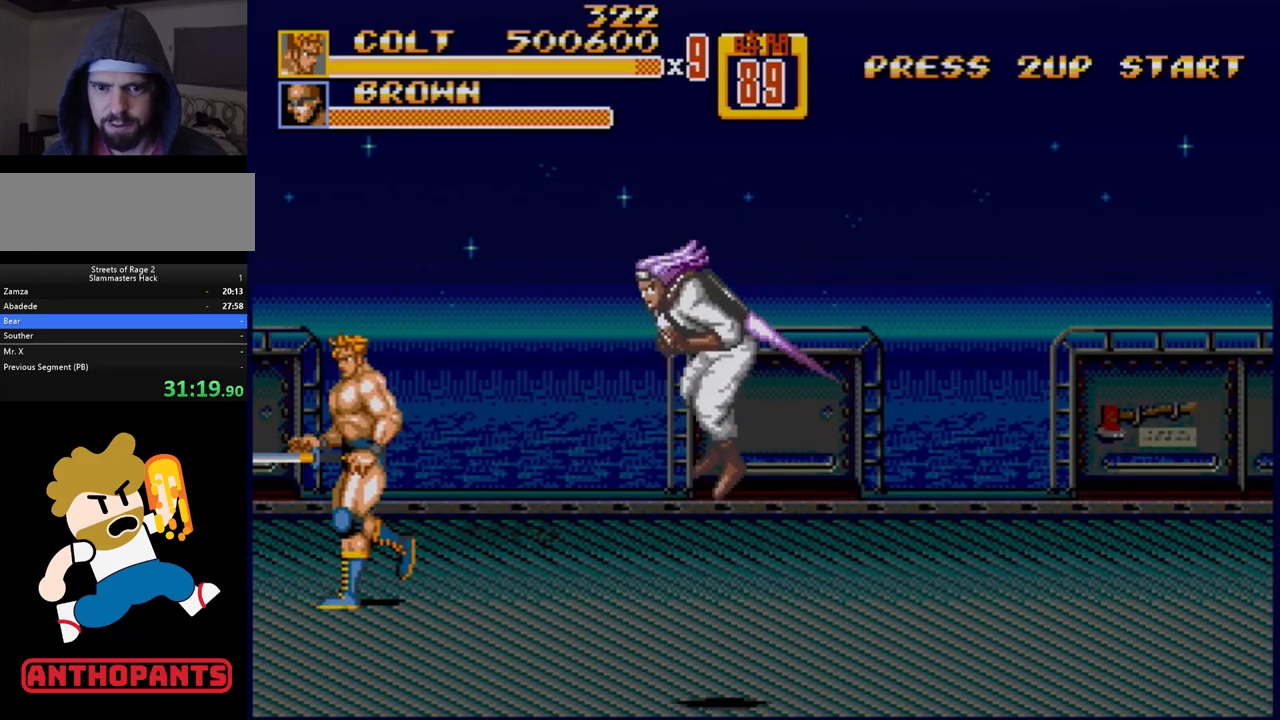
{"buttons": ["DPAD_DOWN", "DPAD_LEFT"], "events": []}
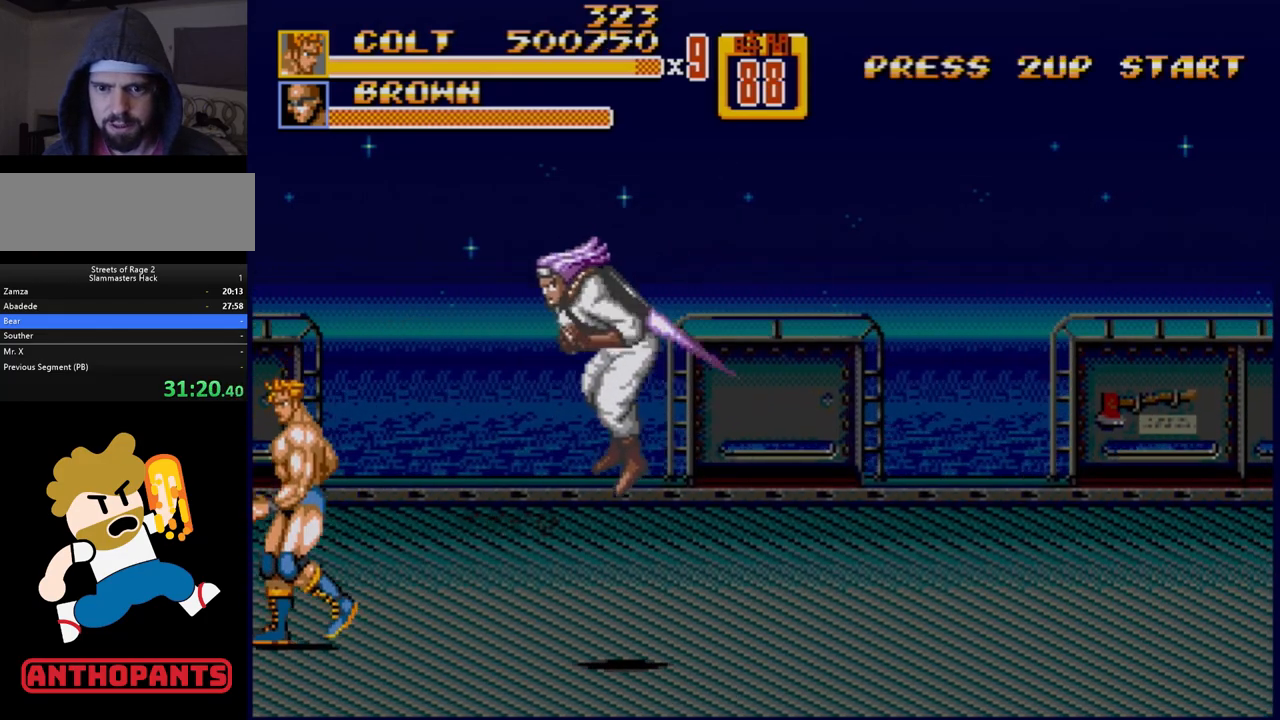
{"buttons": [], "events": [[250, "DPAD_LEFT", "up"], [300, "DPAD_RIGHT", "down"], [367, "DPAD_RIGHT", "up"], [383, "DPAD_DOWN", "up"]]}
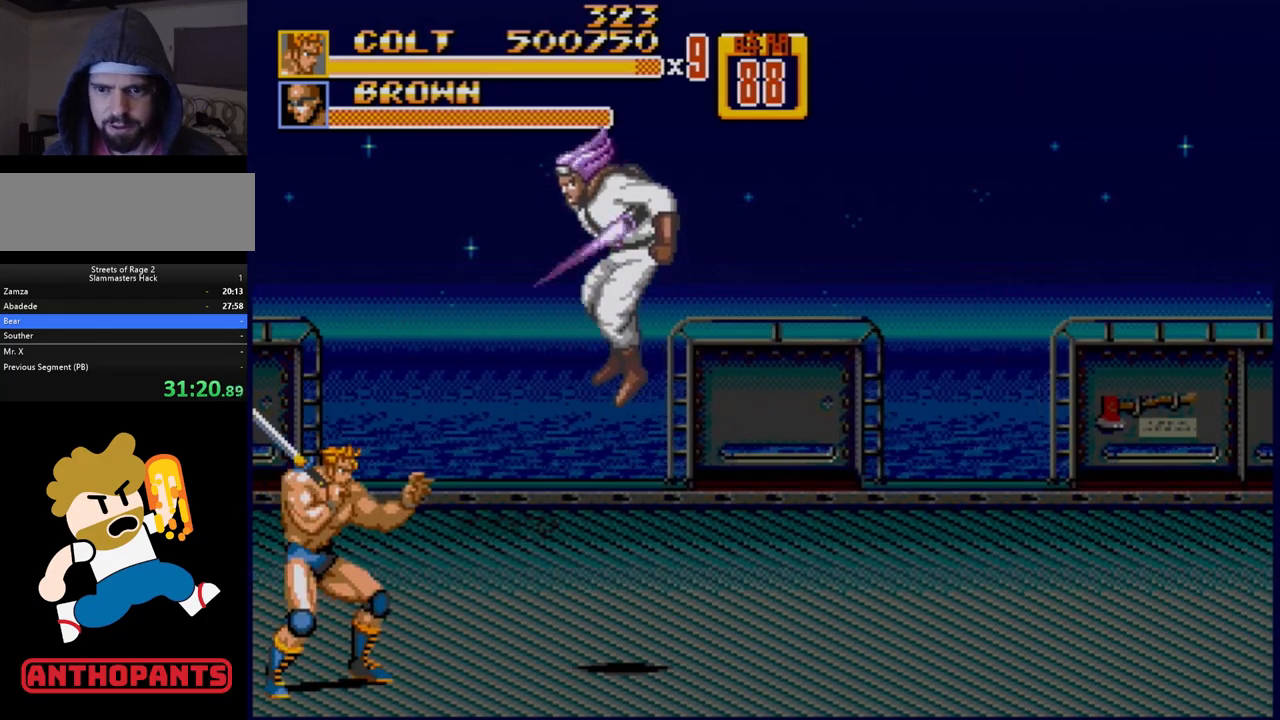
{"buttons": ["DPAD_UP", "DPAD_RIGHT"], "events": [[133, "DPAD_UP", "down"], [200, "DPAD_LEFT", "down"], [300, "DPAD_LEFT", "up"], [317, "DPAD_RIGHT", "down"]]}
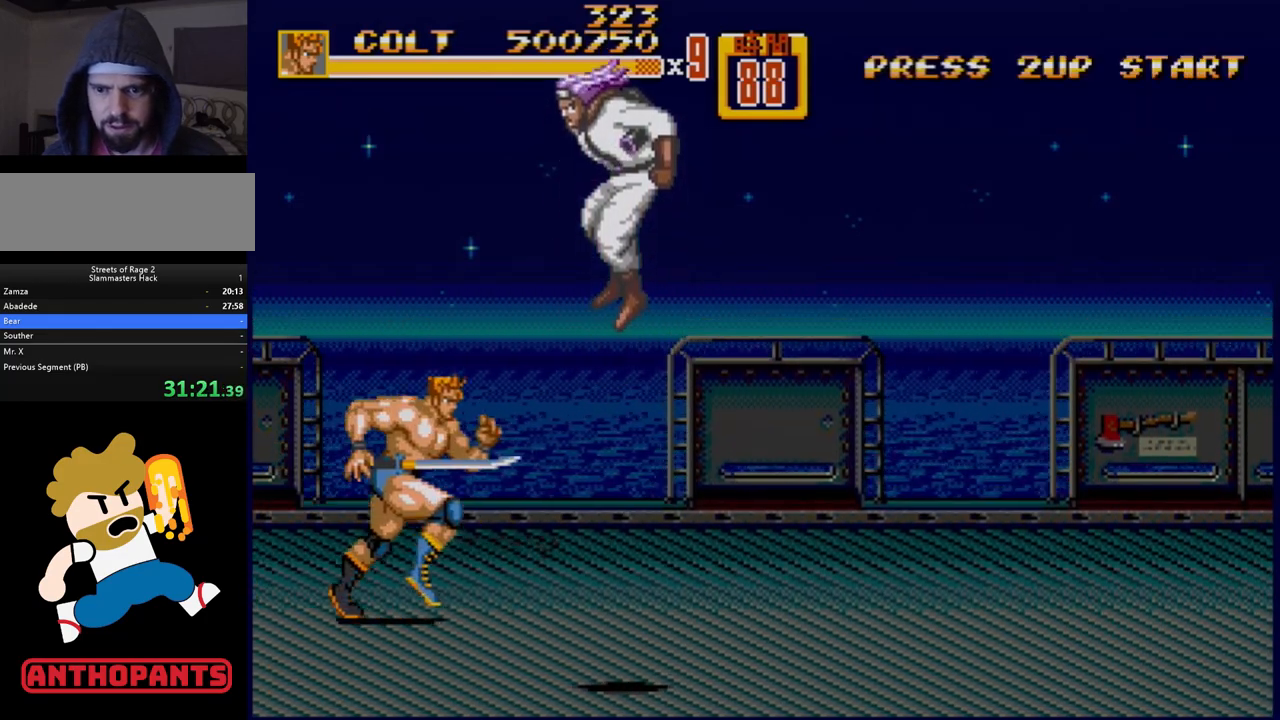
{"buttons": [], "events": [[150, "DPAD_RIGHT", "up"], [167, "DPAD_UP", "up"]]}
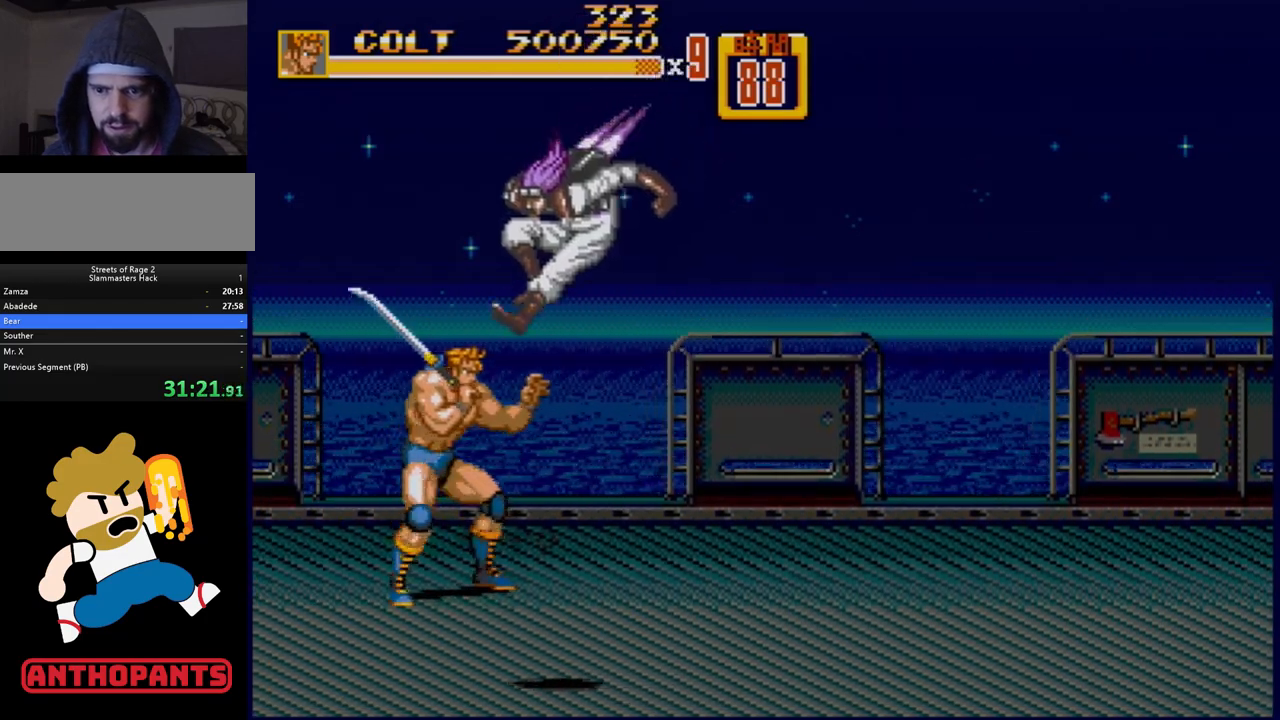
{"buttons": ["DPAD_DOWN", "DPAD_LEFT"], "events": [[167, "DPAD_DOWN", "down"], [250, "DPAD_LEFT", "down"]]}
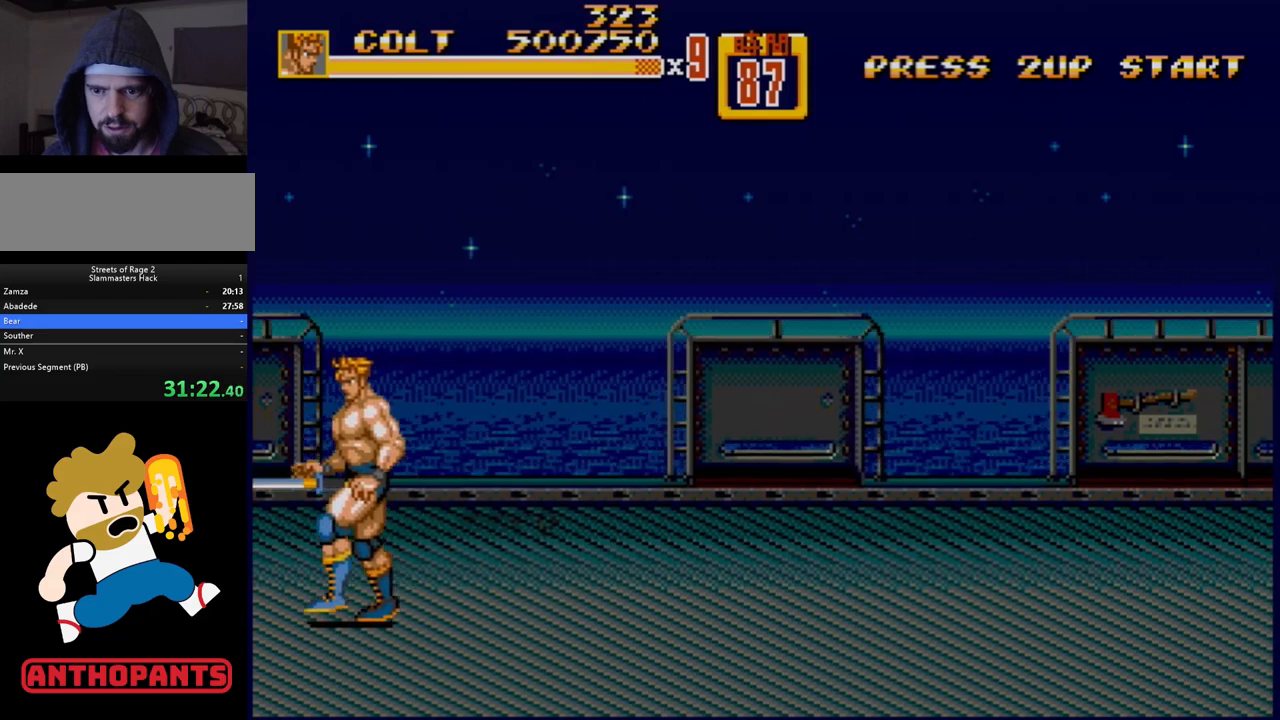
{"buttons": ["DPAD_DOWN", "DPAD_LEFT"], "events": [[200, "B", "down"], [300, "B", "up"]]}
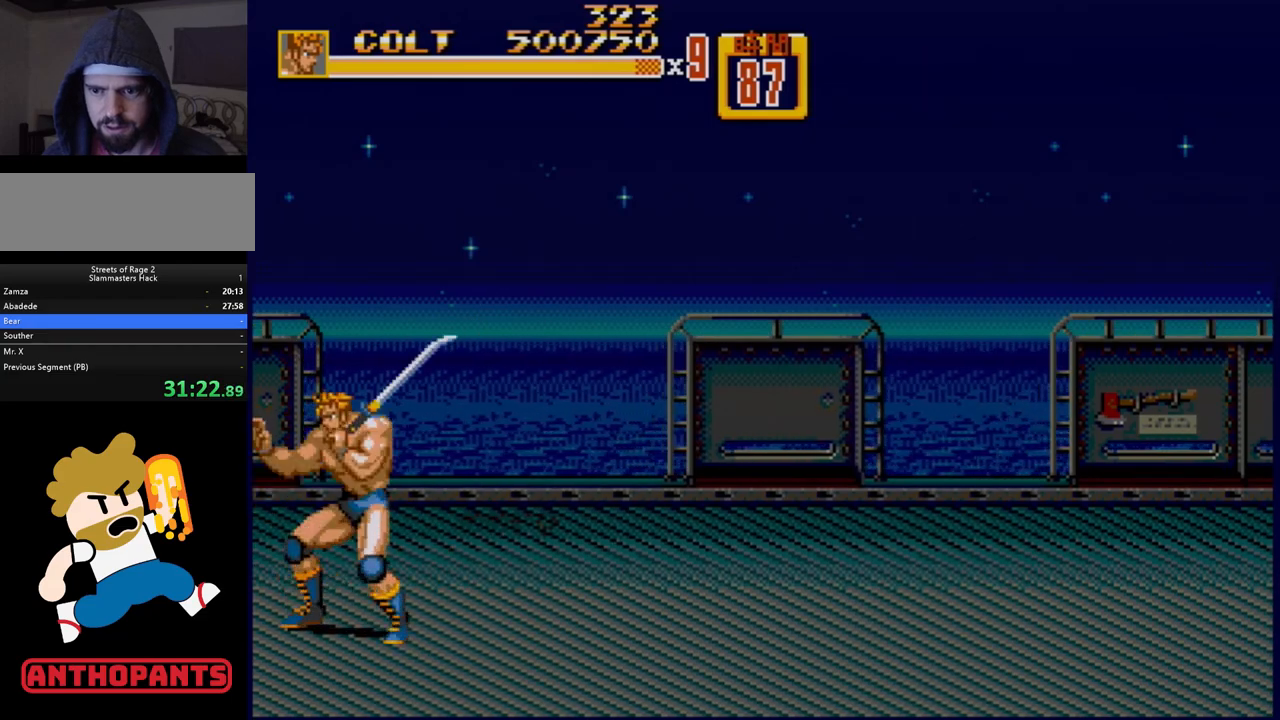
{"buttons": ["DPAD_DOWN", "DPAD_LEFT"], "events": [[200, "B", "down"], [317, "B", "up"]]}
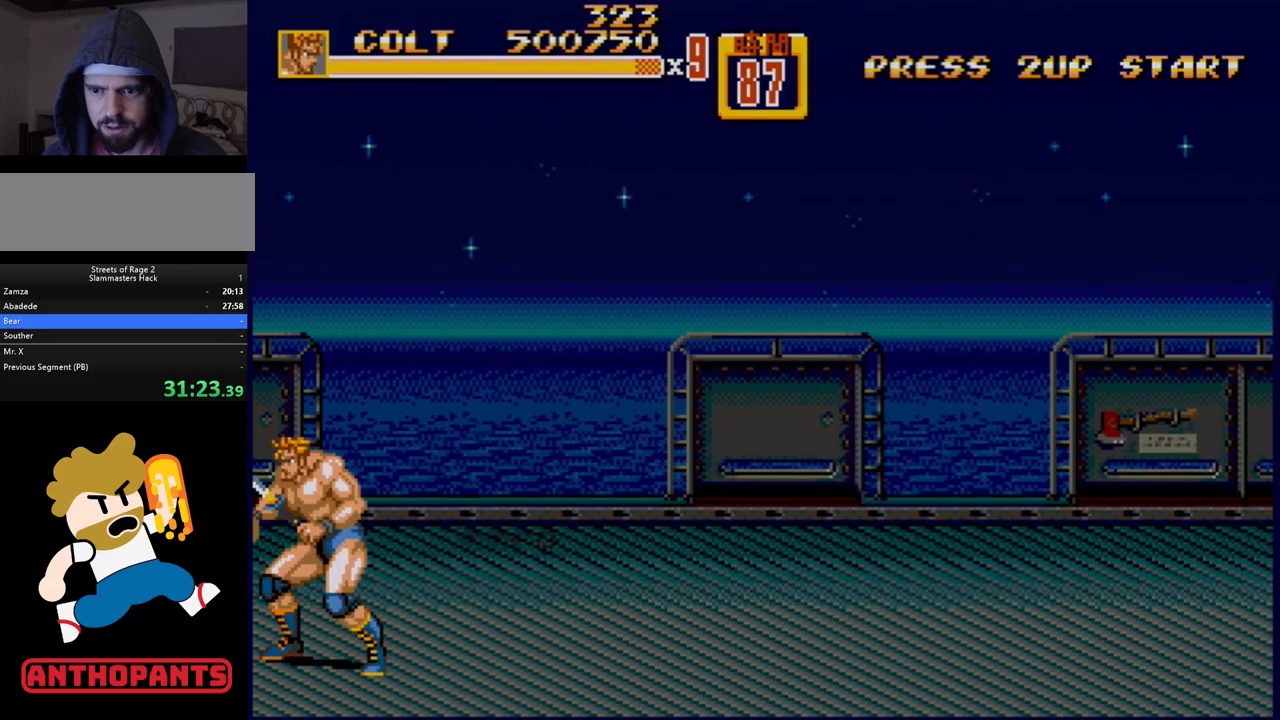
{"buttons": [], "events": [[217, "B", "down"], [350, "B", "up"], [467, "DPAD_DOWN", "up"], [467, "DPAD_LEFT", "up"]]}
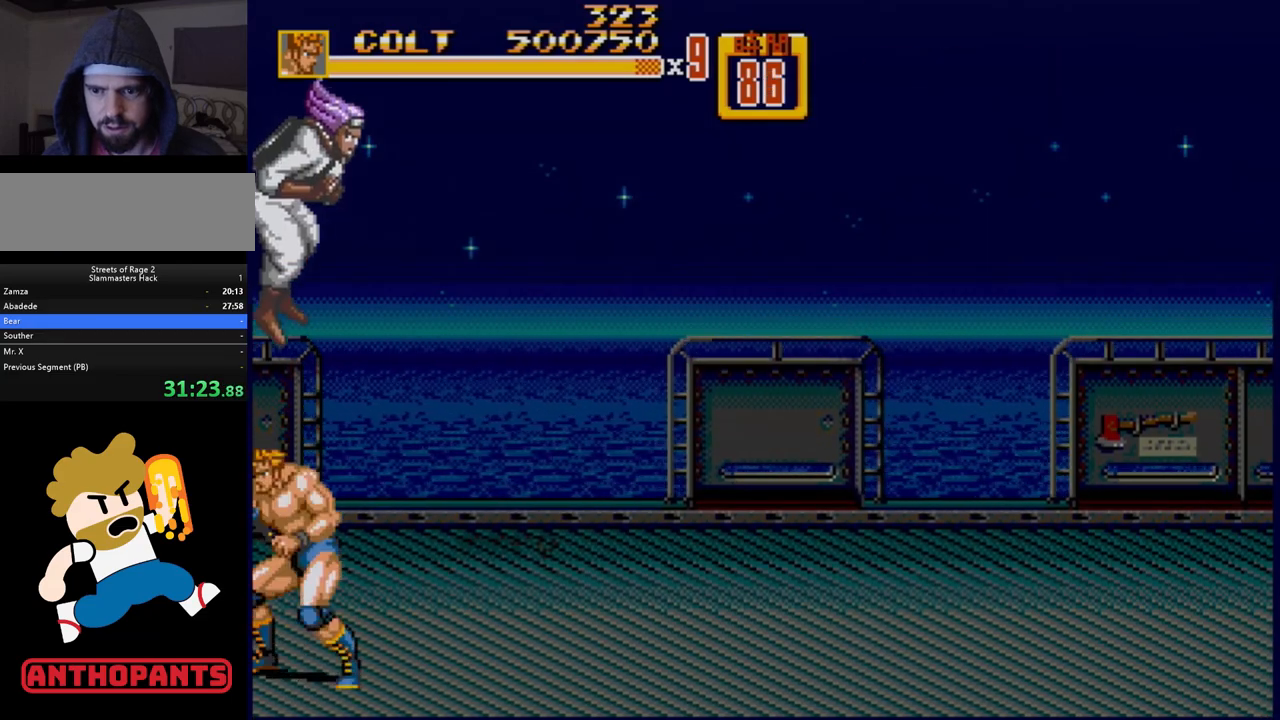
{"buttons": ["DPAD_DOWN", "DPAD_RIGHT"], "events": [[83, "DPAD_RIGHT", "down"], [150, "DPAD_DOWN", "down"]]}
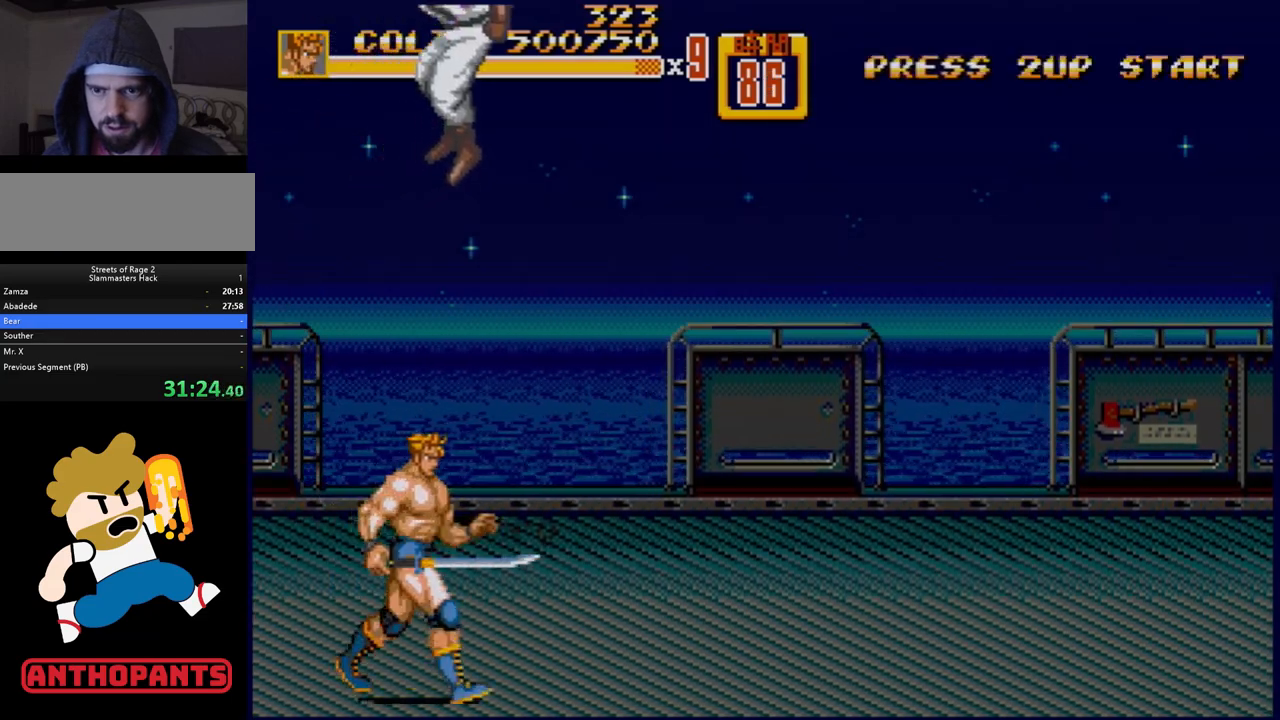
{"buttons": ["C", "DPAD_LEFT"], "events": [[333, "DPAD_DOWN", "up"], [367, "DPAD_RIGHT", "up"], [483, "C", "down"], [483, "DPAD_LEFT", "down"]]}
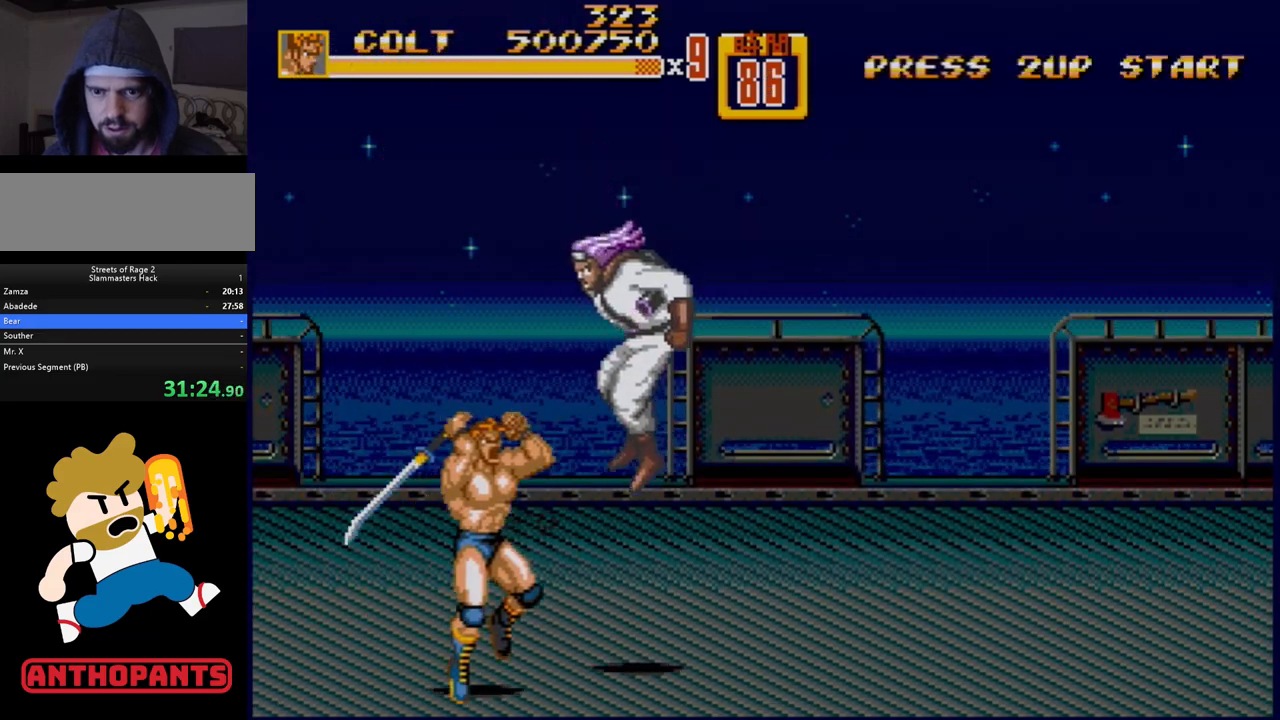
{"buttons": ["B"], "events": [[133, "C", "up"], [133, "DPAD_LEFT", "up"], [183, "B", "down"]]}
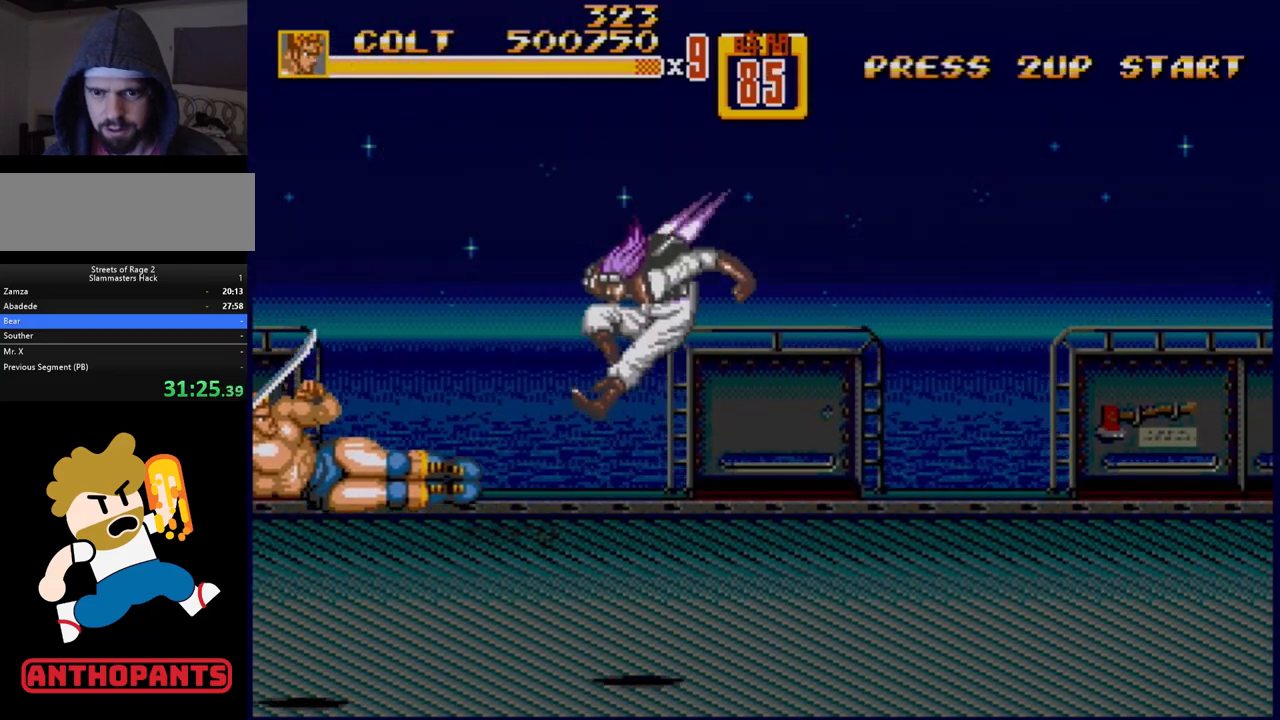
{"buttons": [], "events": [[67, "B", "up"], [300, "A", "down"], [383, "A", "up"]]}
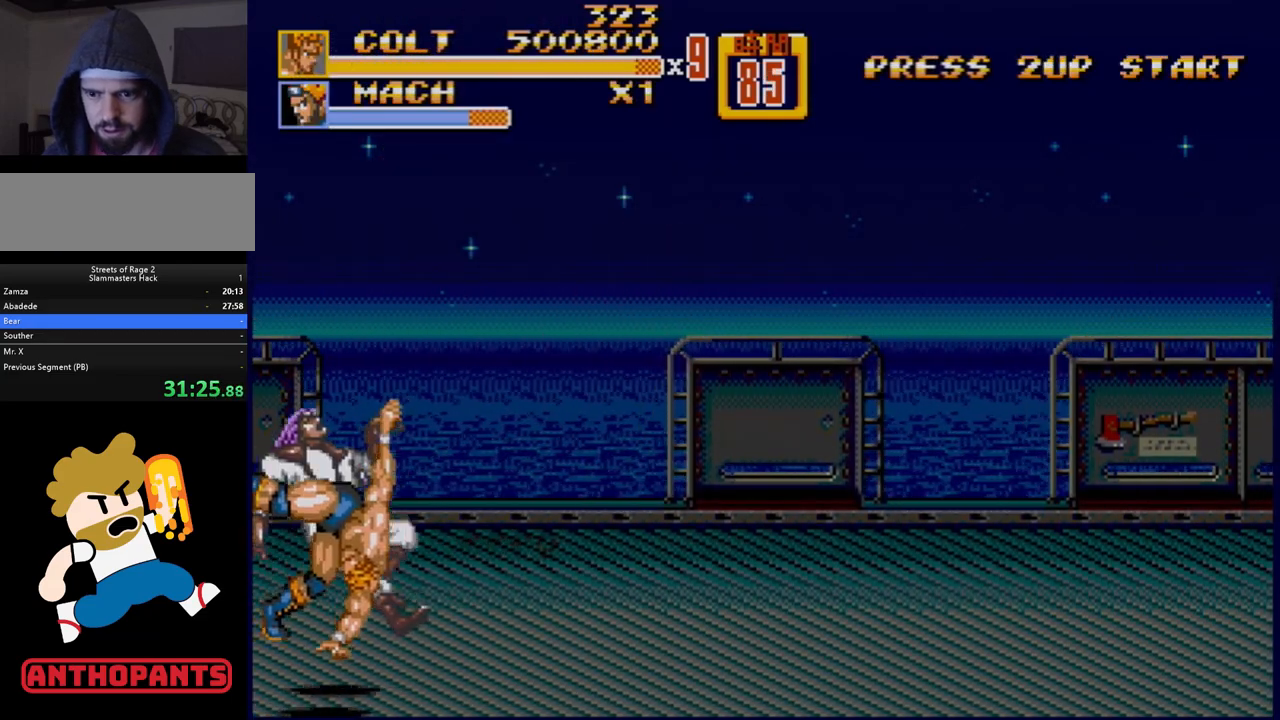
{"buttons": [], "events": []}
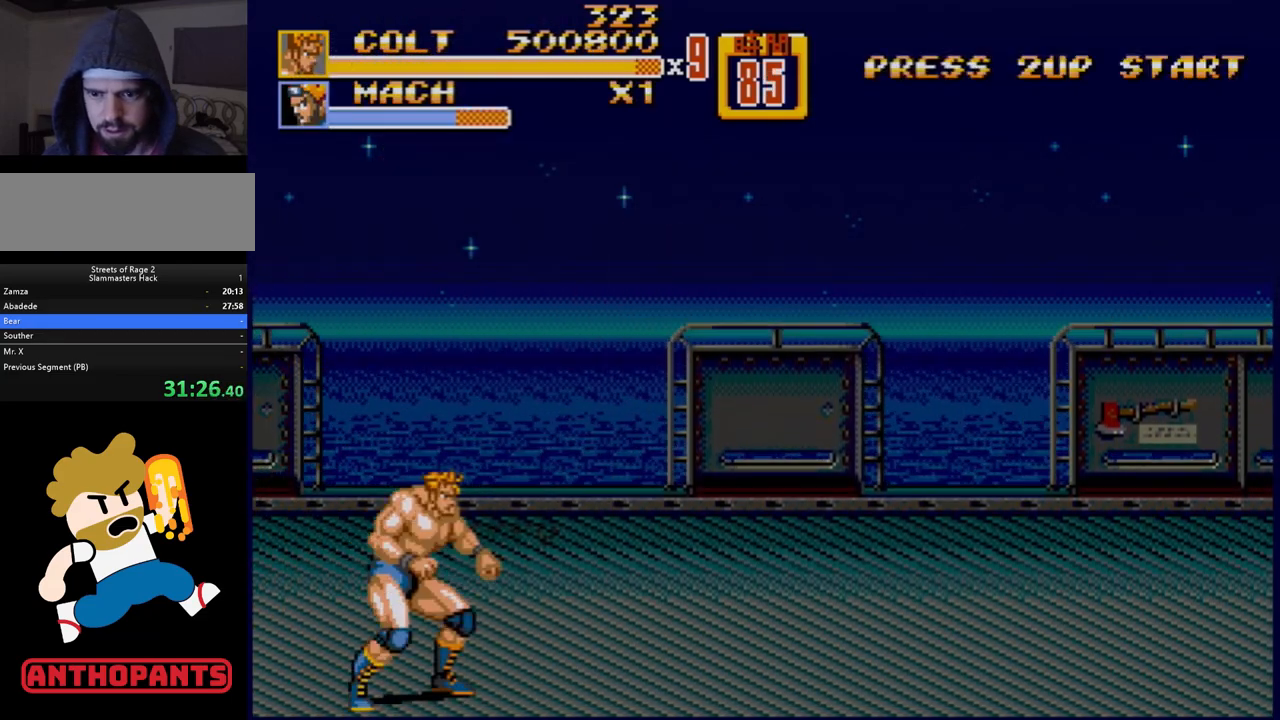
{"buttons": ["DPAD_RIGHT"], "events": [[333, "DPAD_RIGHT", "down"]]}
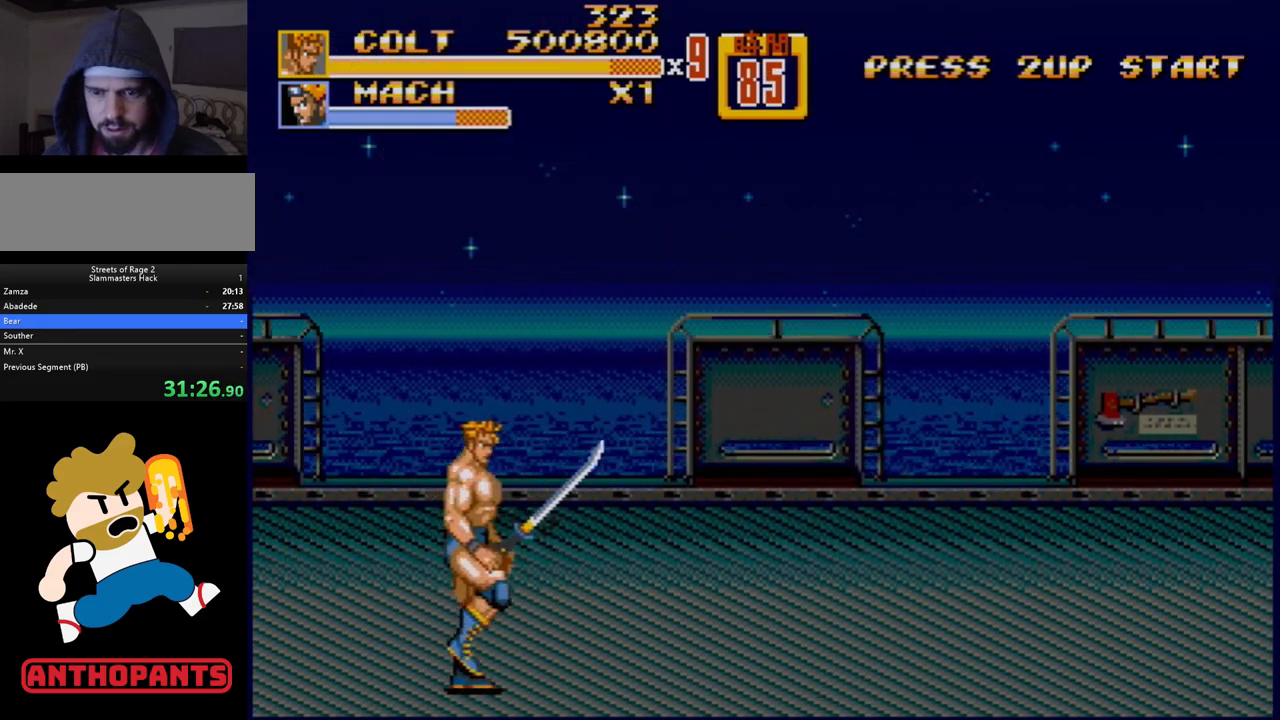
{"buttons": [], "events": [[67, "DPAD_RIGHT", "up"], [200, "DPAD_LEFT", "down"], [283, "DPAD_LEFT", "up"], [317, "B", "down"], [450, "B", "up"]]}